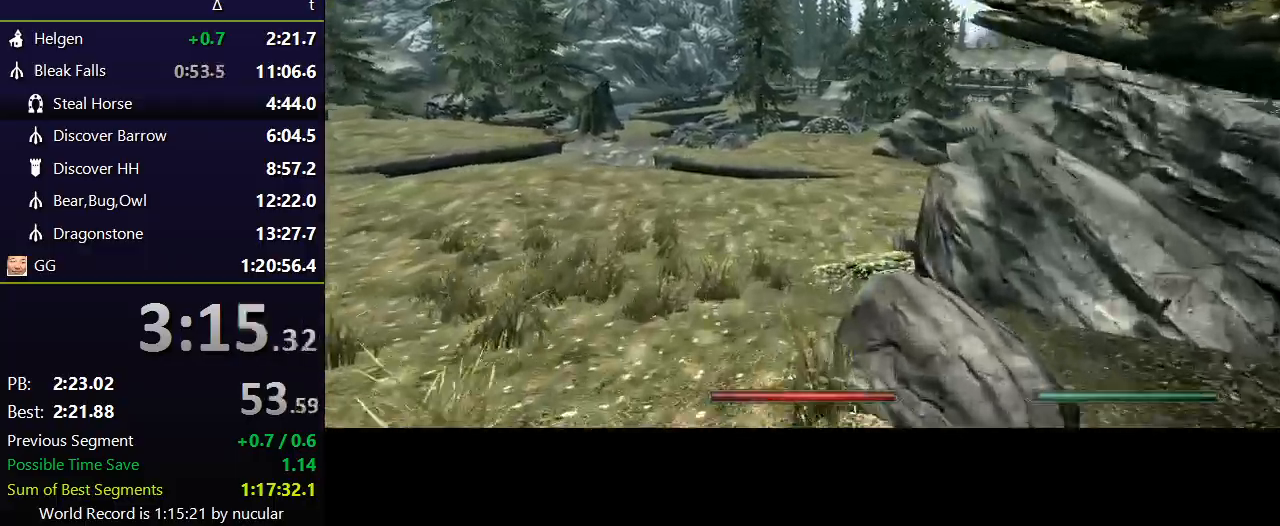
Gameplay with keyboard and mouse; each line is a JSON object with the keys and mouse buttons held at the frame after it. "events" lists presses ("down") and releases ("up") of "1", "2", "3", "4", "5", "a", "alt", "c", "ctrl", "d", "e", "f", "q", "r", "s", "shift", "space", "tab", "v", "w", "x", "z", "mouse_left", "mouse_middle", "mouse_right", "mouse_wheel_up" and "mouse_wheel_down" between this image and that frame as [ms after this image, input, new state], when the widget could be followed in between. "mouse_left", "mouse_middle", "mouse_right", "mouse_wheel_up", "mouse_wheel_down" = the "left", "middle", "right", "wheel_up", "wheel_down" buttons of the "mouse" list. No other keys are recorded. Not read: mouse_move.
{"keys": ["shift", "w"], "mouse": [], "events": []}
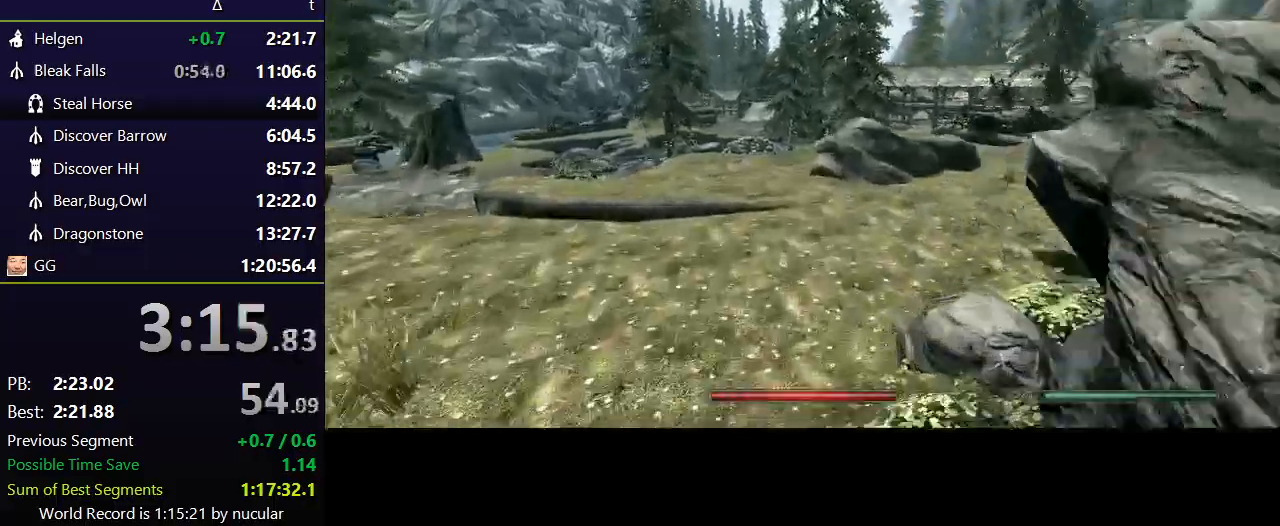
{"keys": ["shift", "w"], "mouse": [], "events": []}
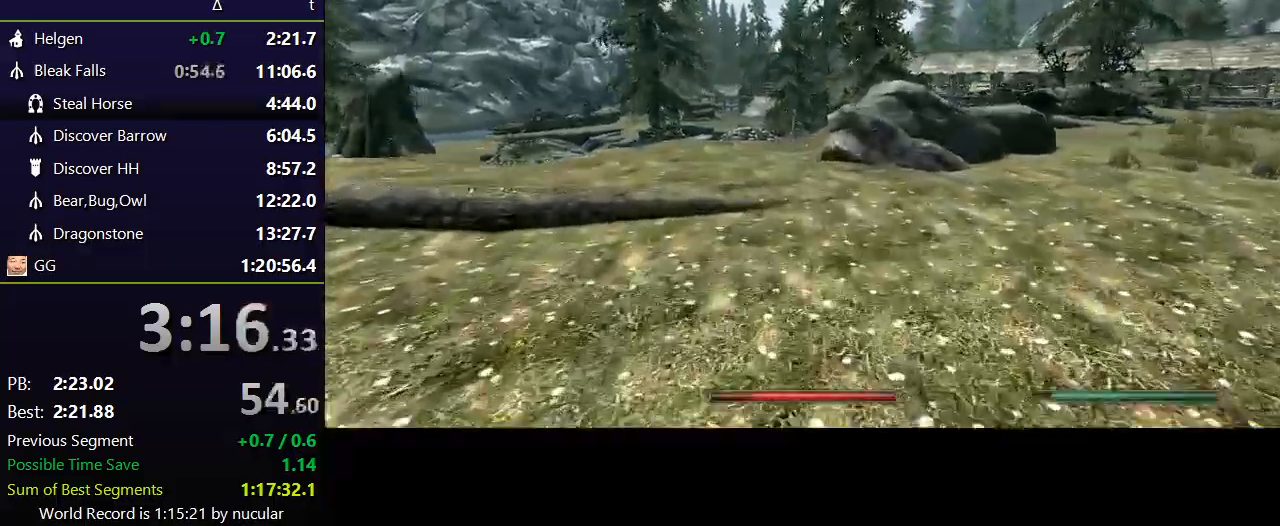
{"keys": ["shift", "w"], "mouse": [], "events": []}
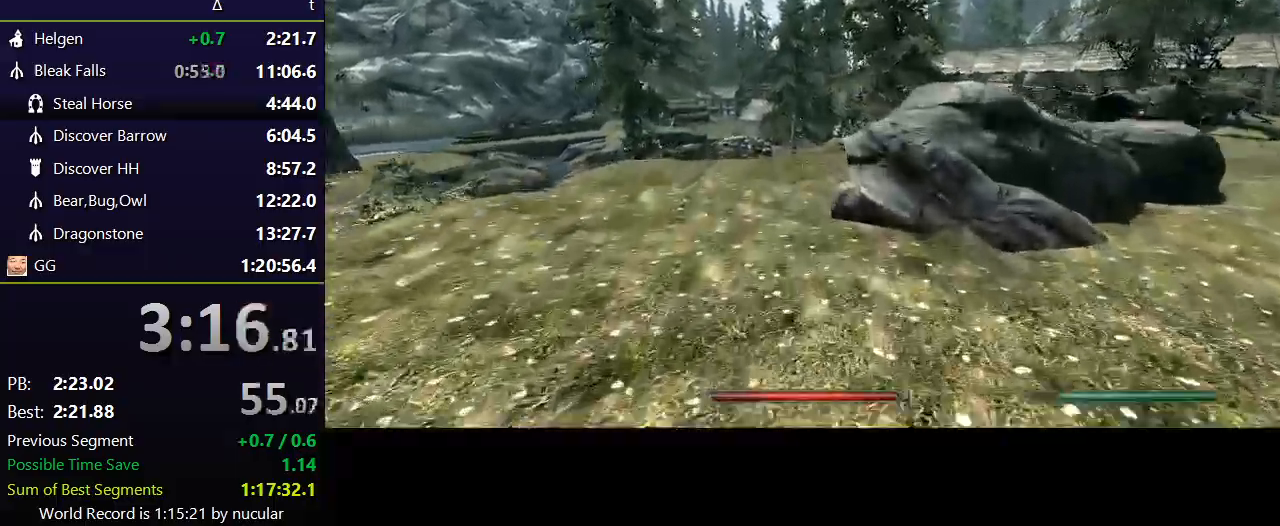
{"keys": ["shift", "w"], "mouse": [], "events": []}
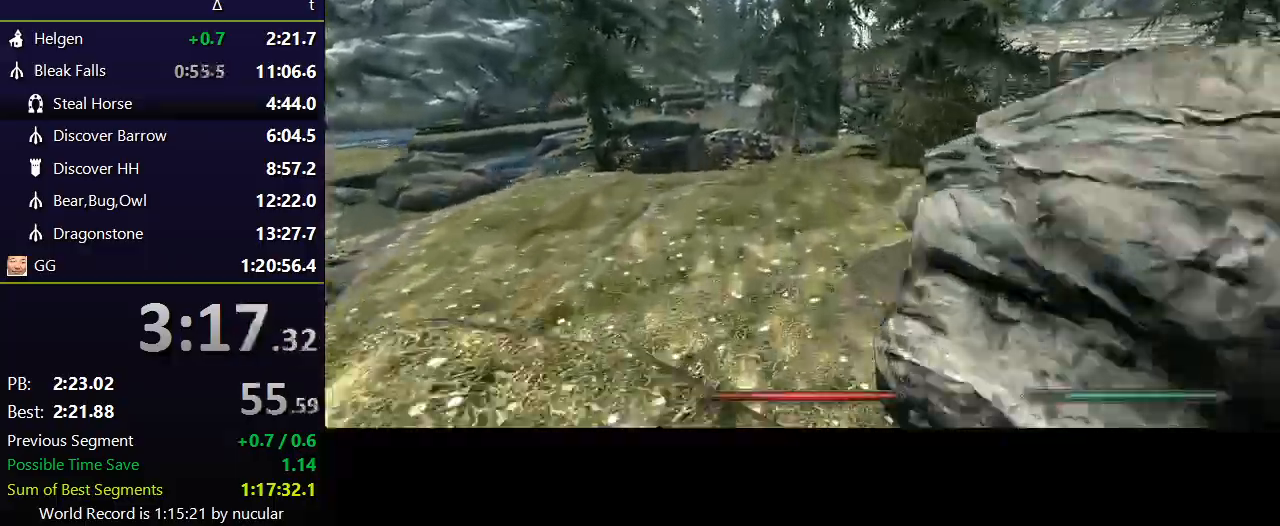
{"keys": ["shift", "w"], "mouse": [], "events": []}
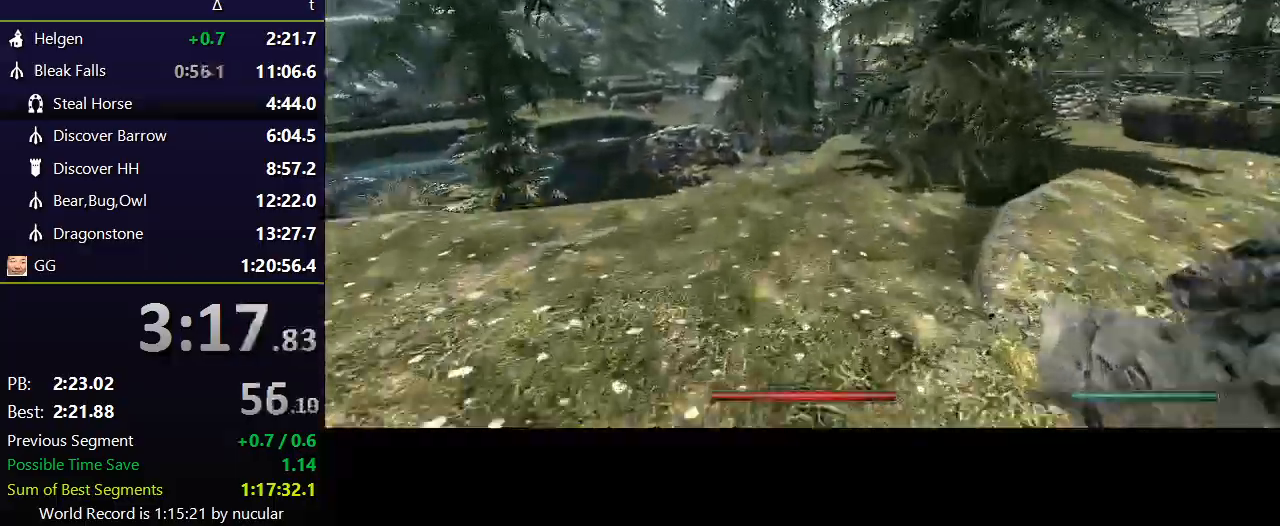
{"keys": ["shift", "w"], "mouse": [], "events": []}
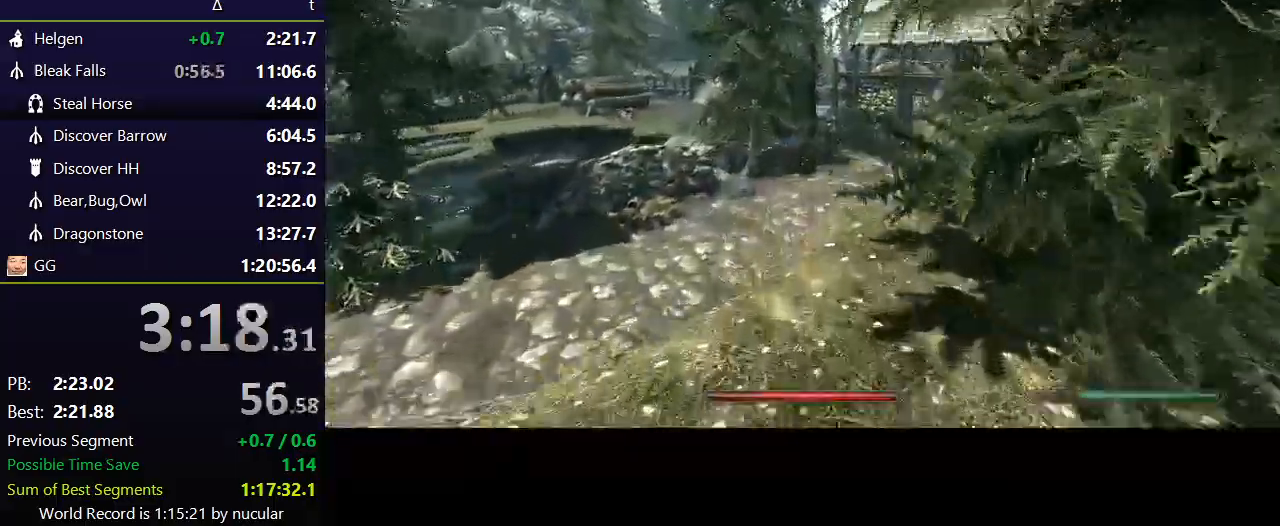
{"keys": ["shift", "w"], "mouse": [], "events": []}
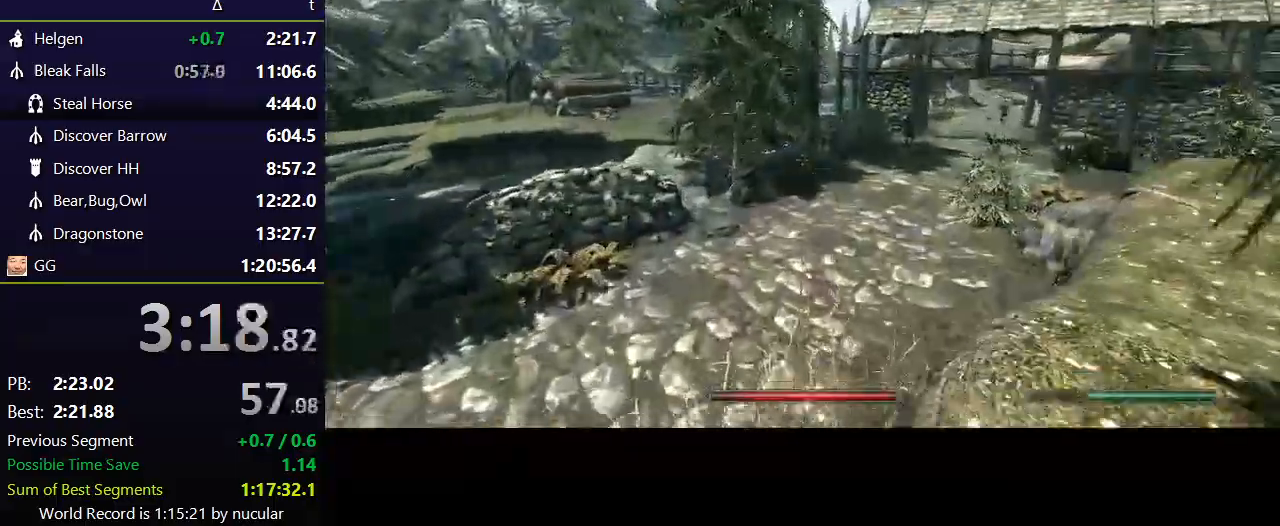
{"keys": ["shift", "w"], "mouse": [], "events": []}
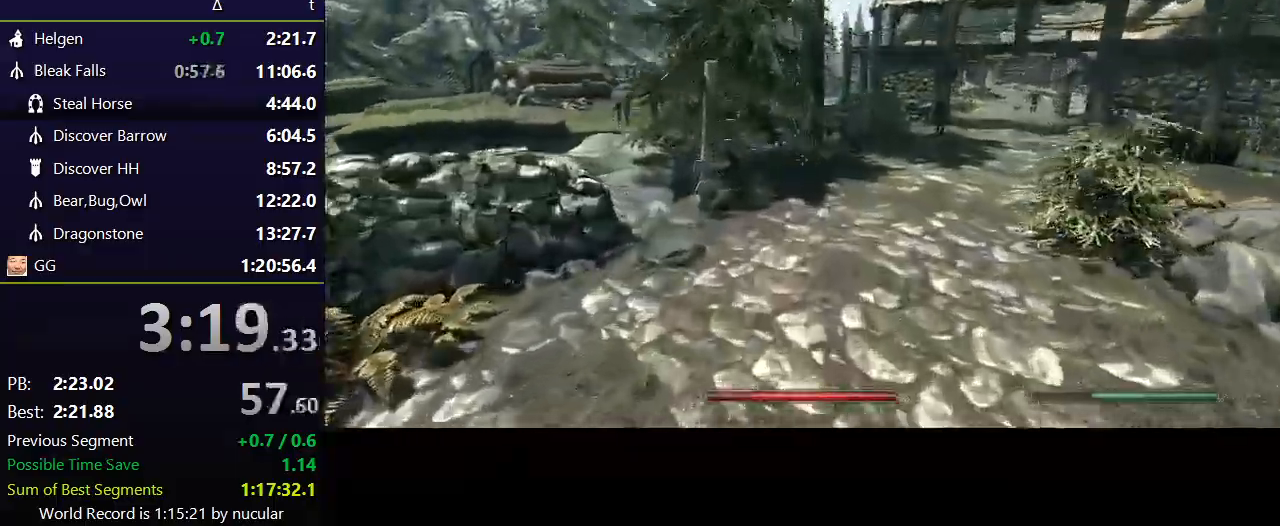
{"keys": ["shift", "w"], "mouse": [], "events": []}
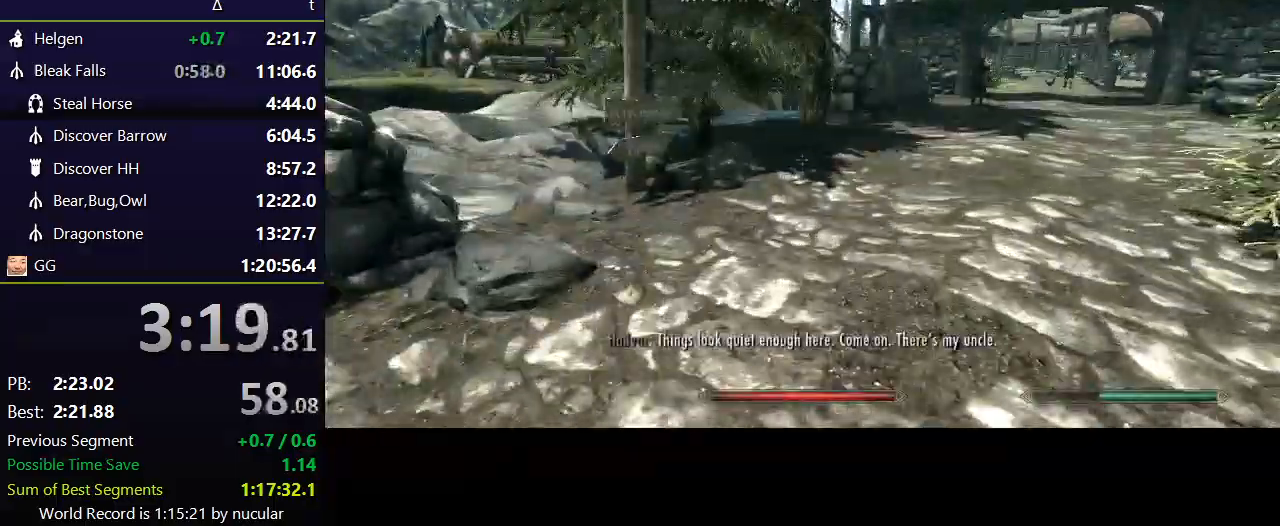
{"keys": ["shift", "w"], "mouse": [], "events": []}
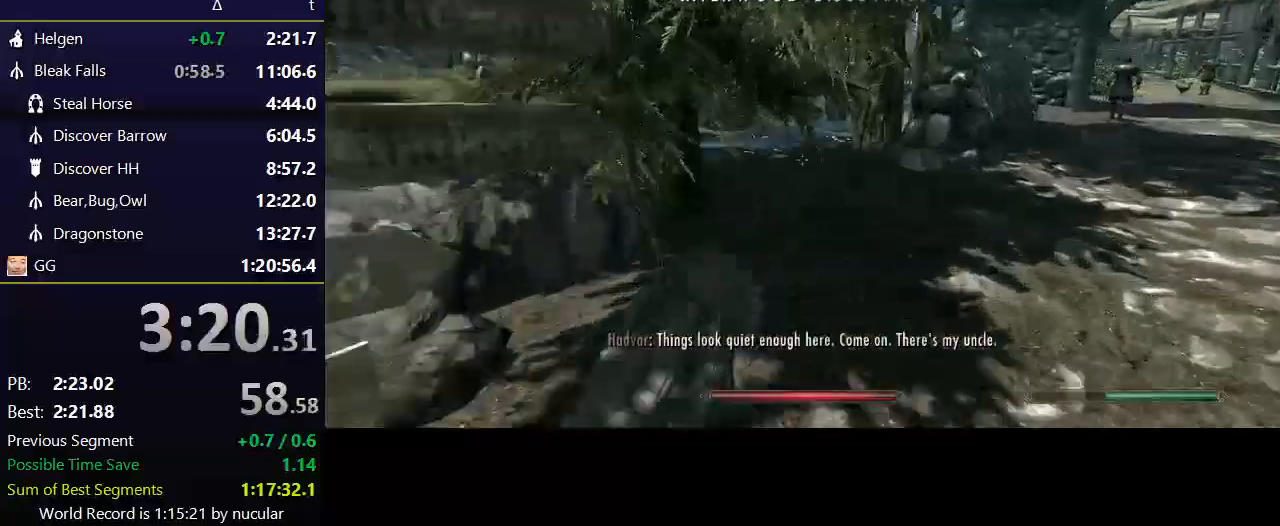
{"keys": ["shift", "w"], "mouse": [], "events": []}
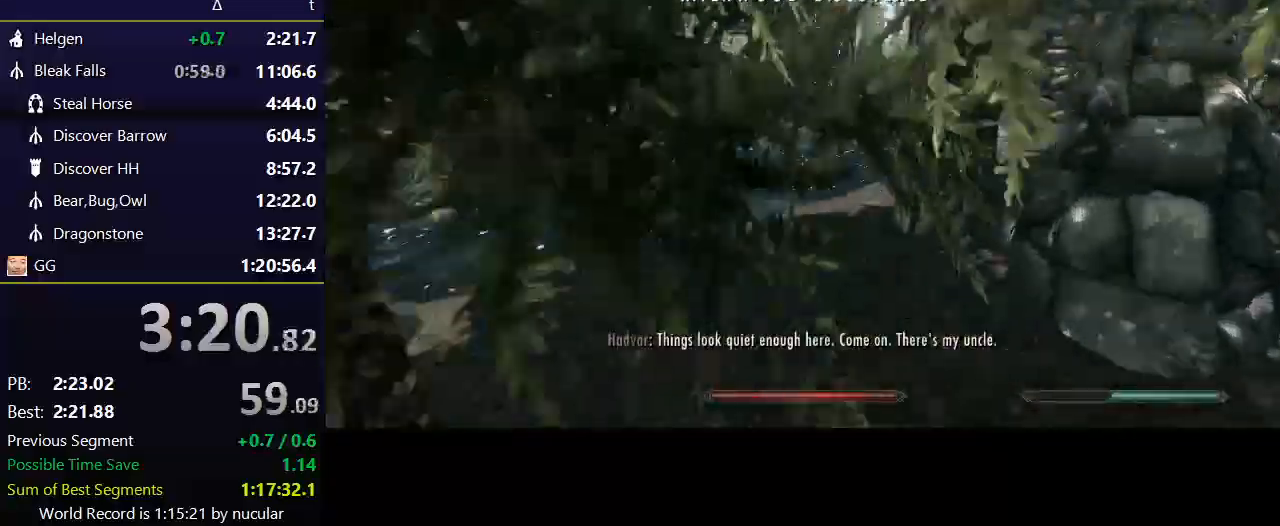
{"keys": ["shift", "w"], "mouse": [], "events": []}
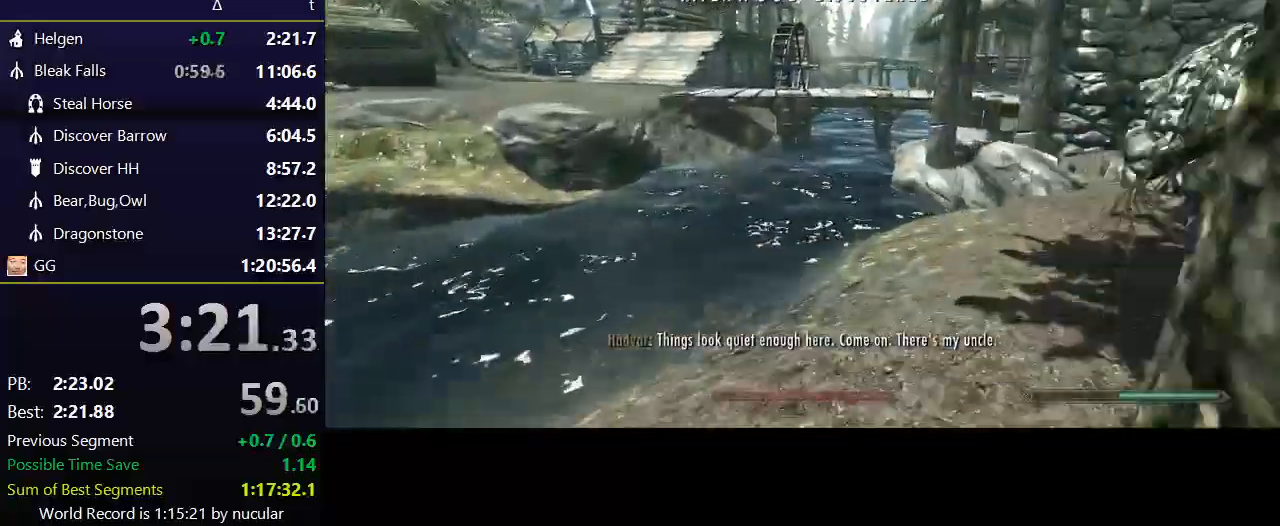
{"keys": ["shift", "w"], "mouse": [], "events": []}
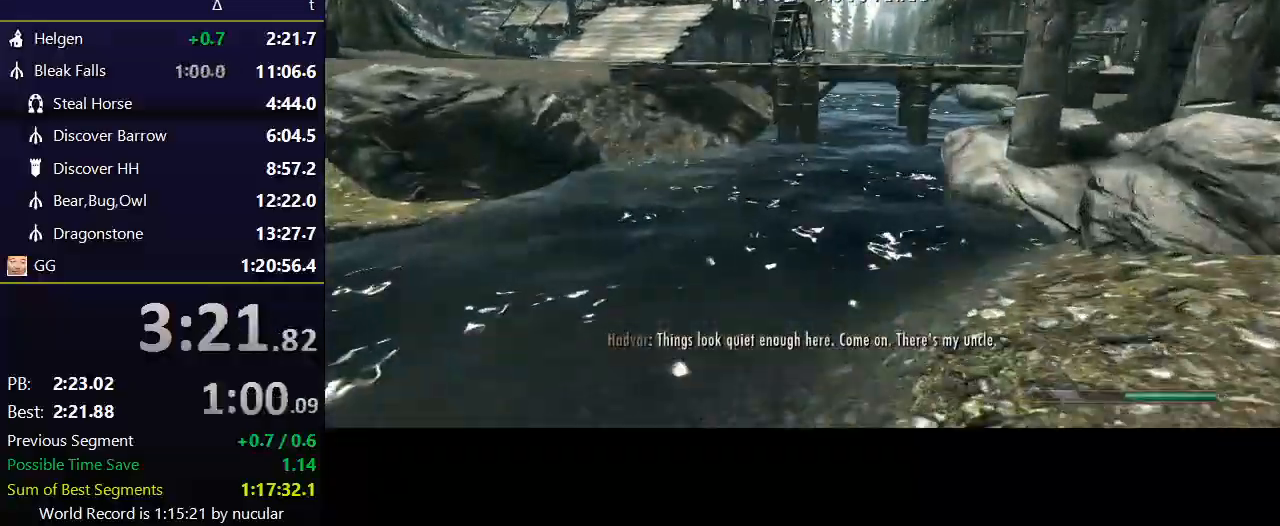
{"keys": ["shift", "w"], "mouse": [], "events": []}
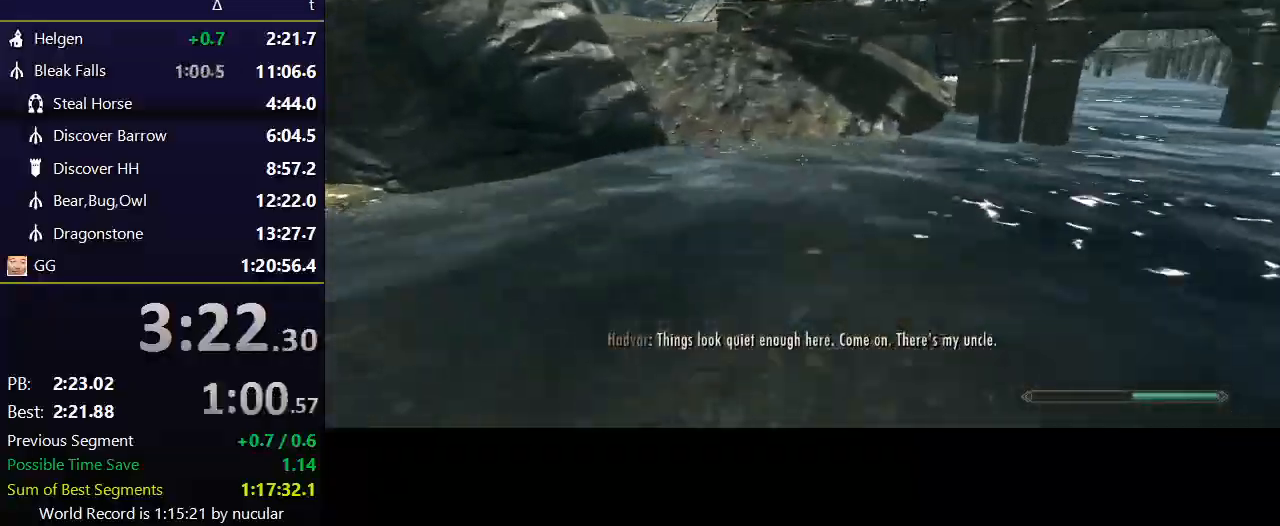
{"keys": ["shift", "w"], "mouse": [], "events": []}
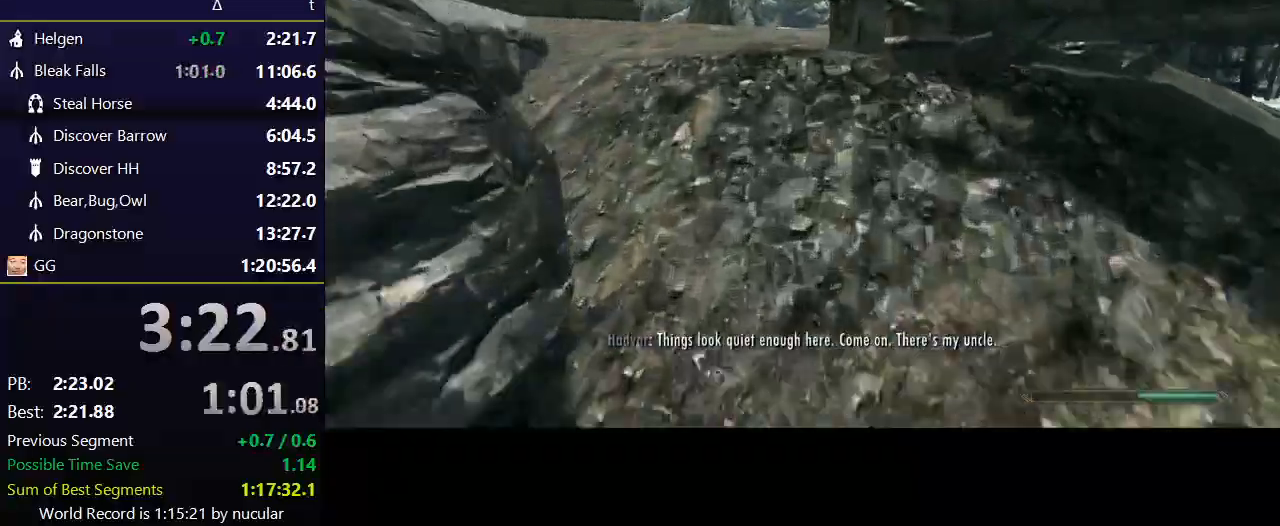
{"keys": ["shift", "w"], "mouse": [], "events": []}
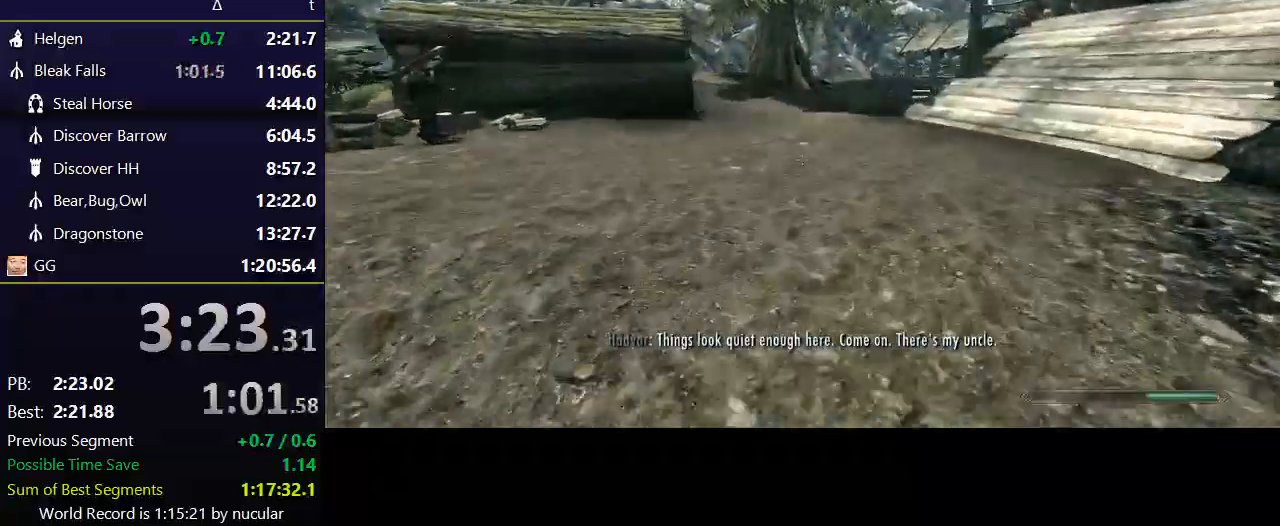
{"keys": ["shift", "w"], "mouse": [], "events": []}
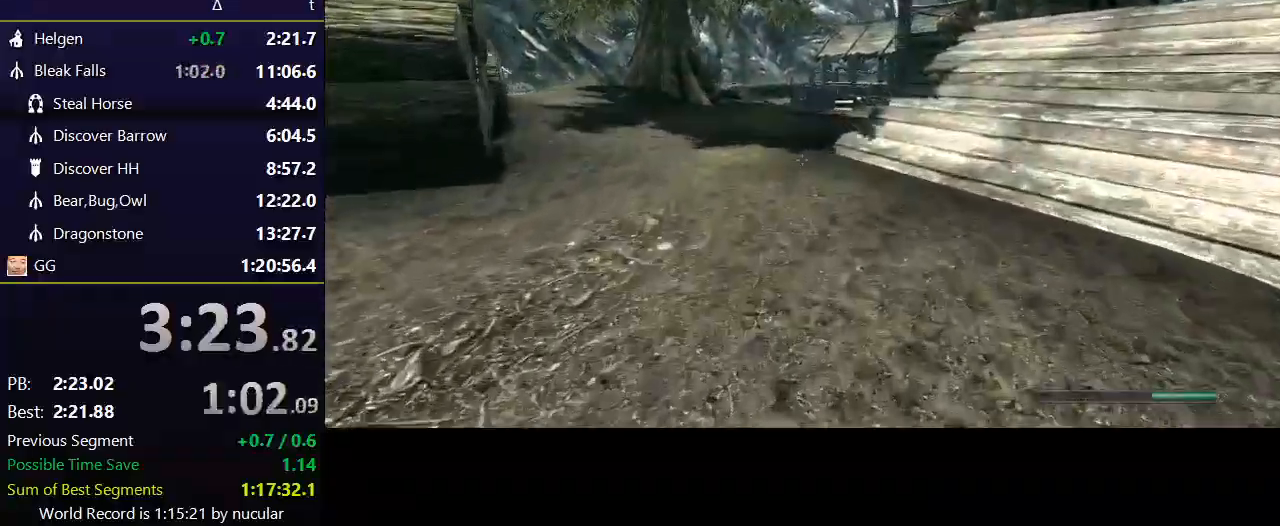
{"keys": ["shift", "w"], "mouse": [], "events": []}
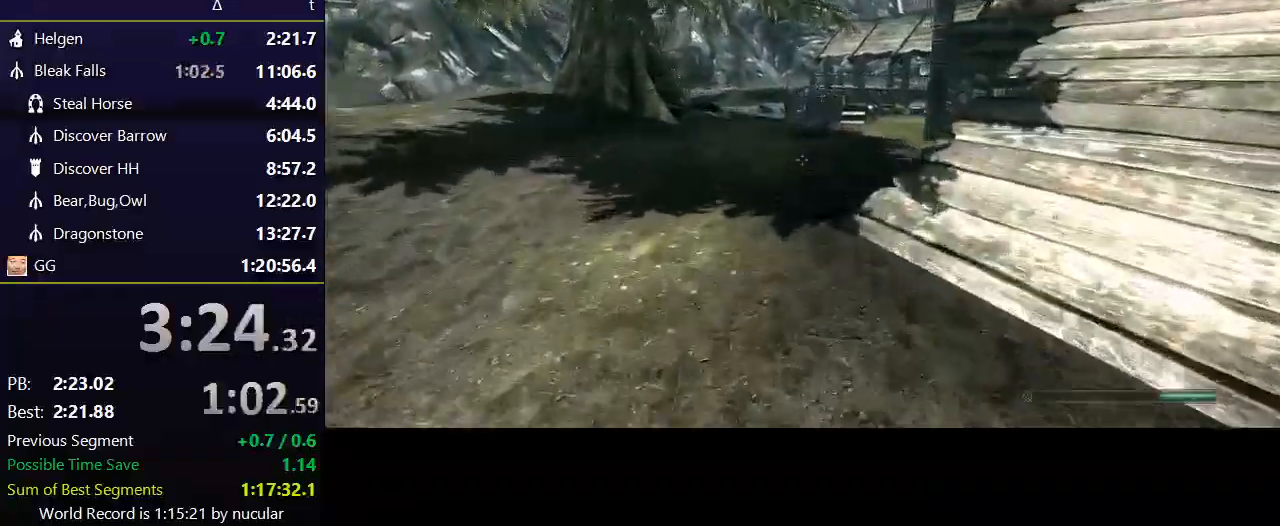
{"keys": ["shift", "w"], "mouse": [], "events": []}
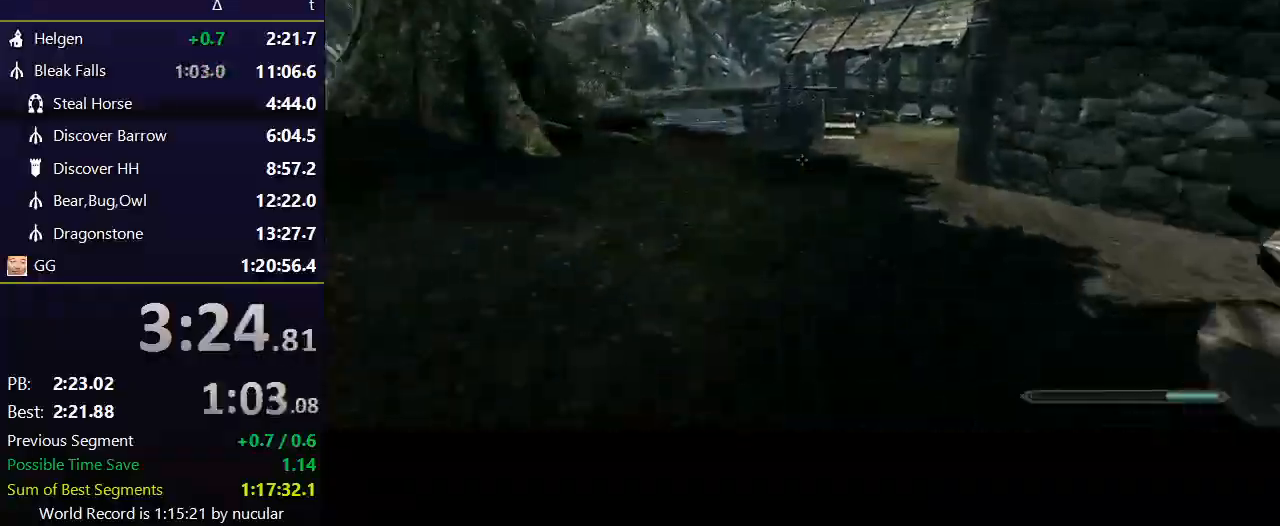
{"keys": ["shift", "w"], "mouse": [], "events": []}
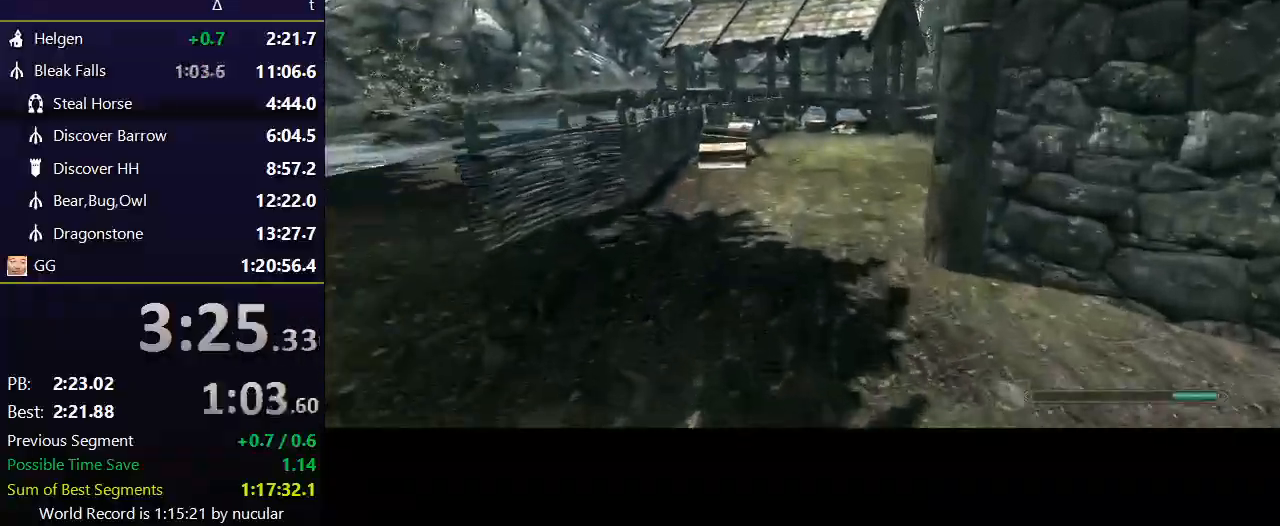
{"keys": ["shift", "w"], "mouse": [], "events": []}
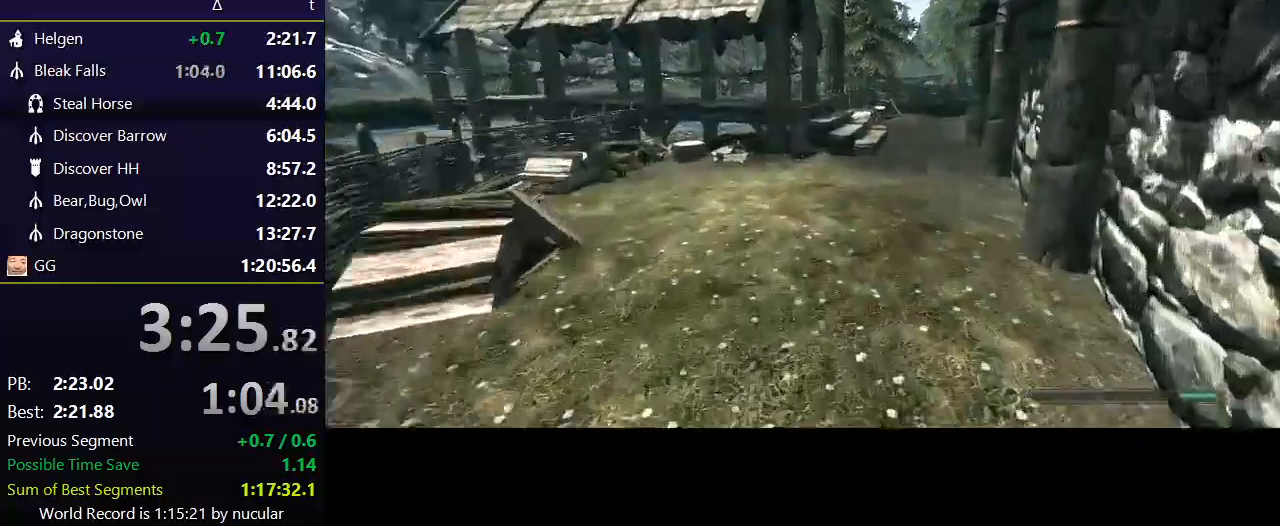
{"keys": ["shift", "w"], "mouse": [], "events": []}
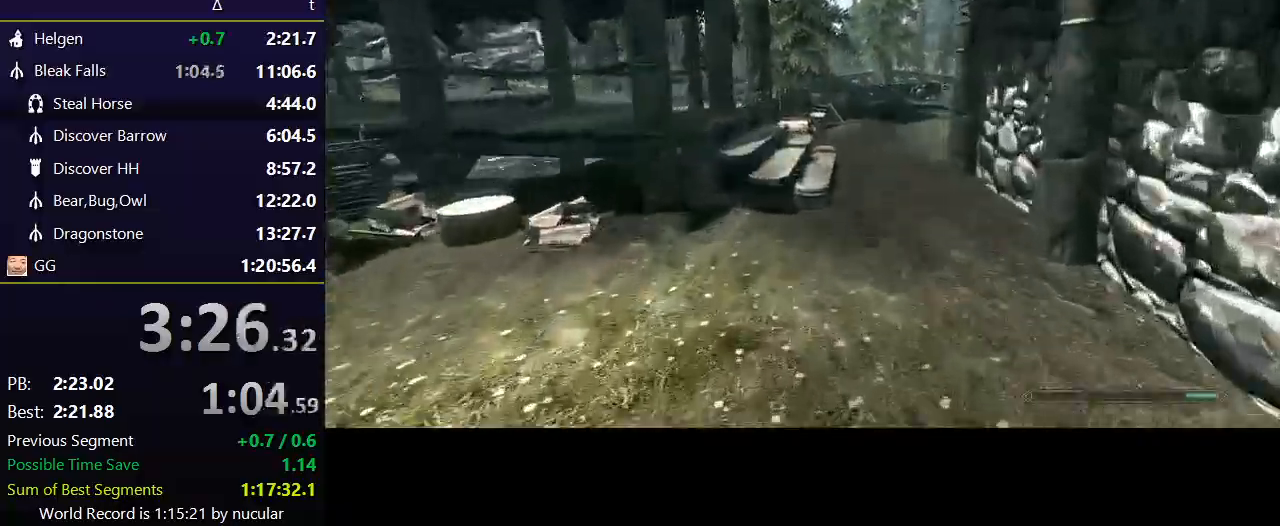
{"keys": ["shift", "w"], "mouse": [], "events": []}
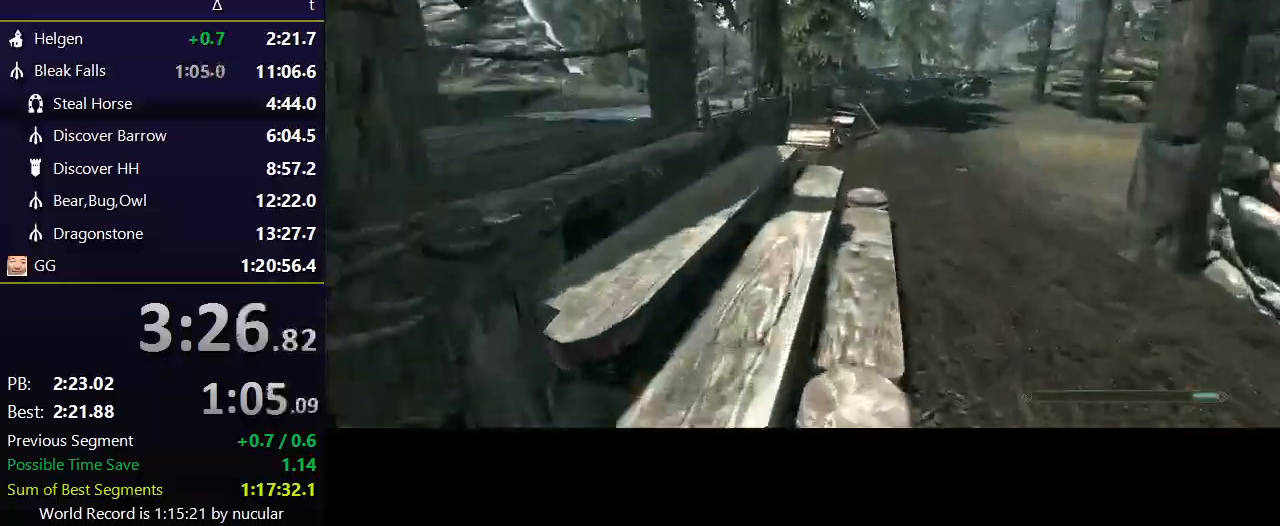
{"keys": ["space", "w"], "mouse": [], "events": [[234, "shift", "up"], [501, "space", "down"]]}
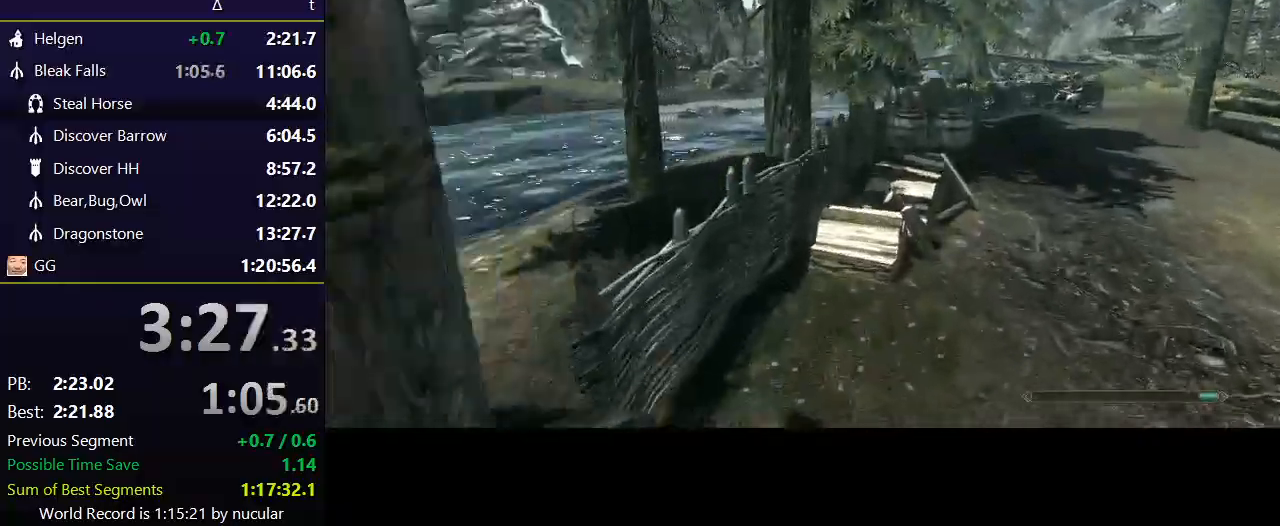
{"keys": ["w"], "mouse": [], "events": [[133, "space", "up"], [200, "space", "down"], [267, "space", "up"]]}
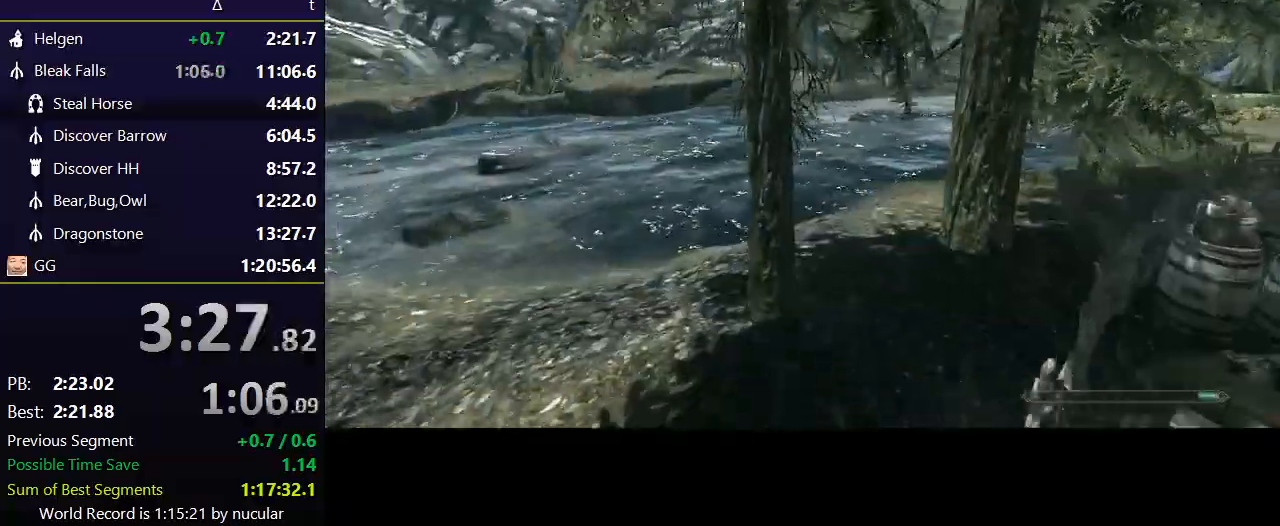
{"keys": ["w"], "mouse": [], "events": []}
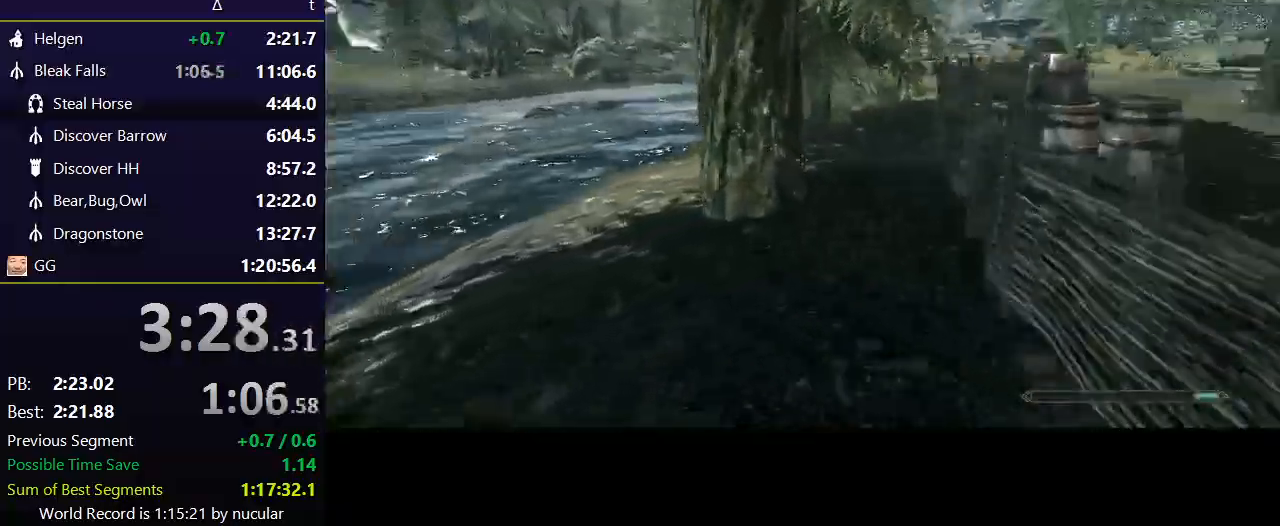
{"keys": ["shift", "w"], "mouse": [], "events": [[67, "shift", "down"]]}